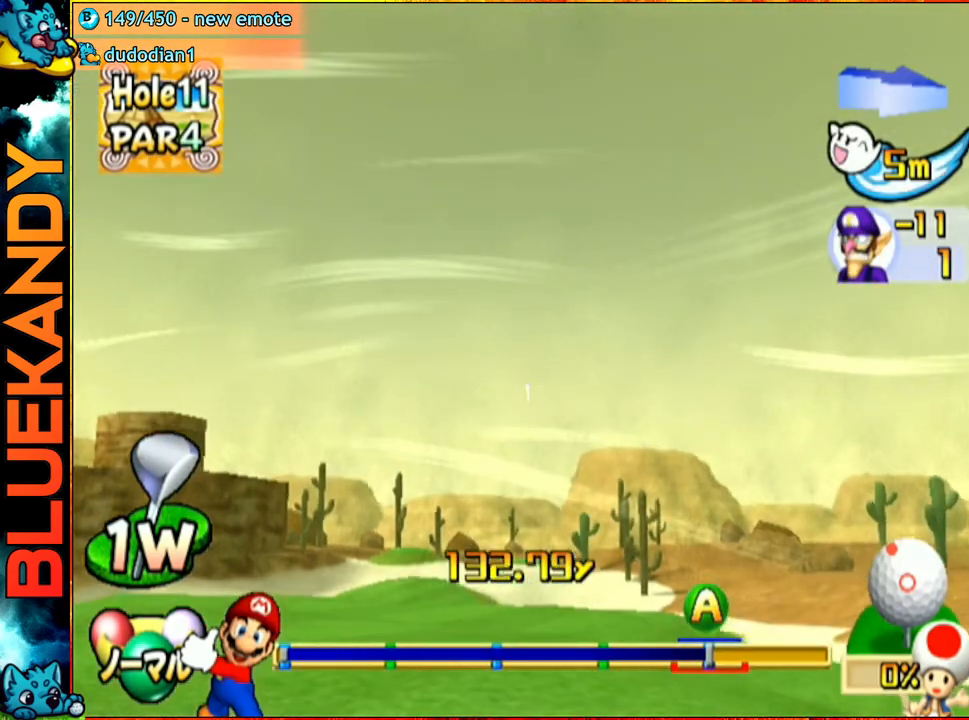
Gameplay with a controller (Nintendo layout); each line is a JSON object with the inputs held at the frame after it. "events" lists button and stick changes between this image and that frame as [ms after this image, input, new state], when the widget could be followed in between. Not read: L3 R3.
{"buttons": [], "left_stick": "left", "right_stick": "center", "events": []}
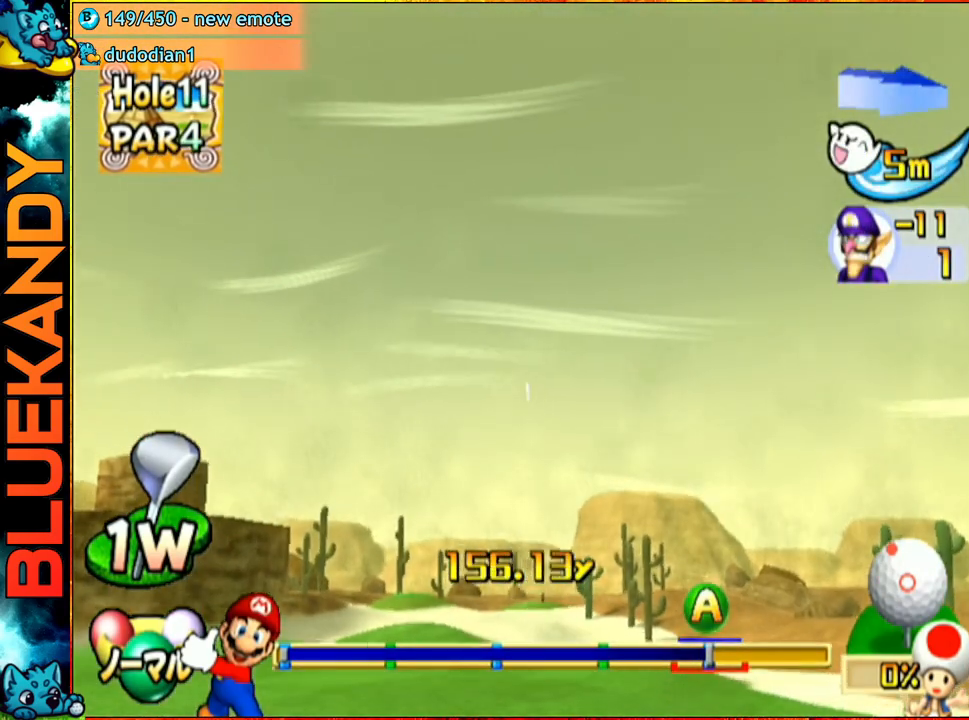
{"buttons": ["A"], "left_stick": "center", "right_stick": "center", "events": [[283, "left_stick", "center"], [300, "A", "down"]]}
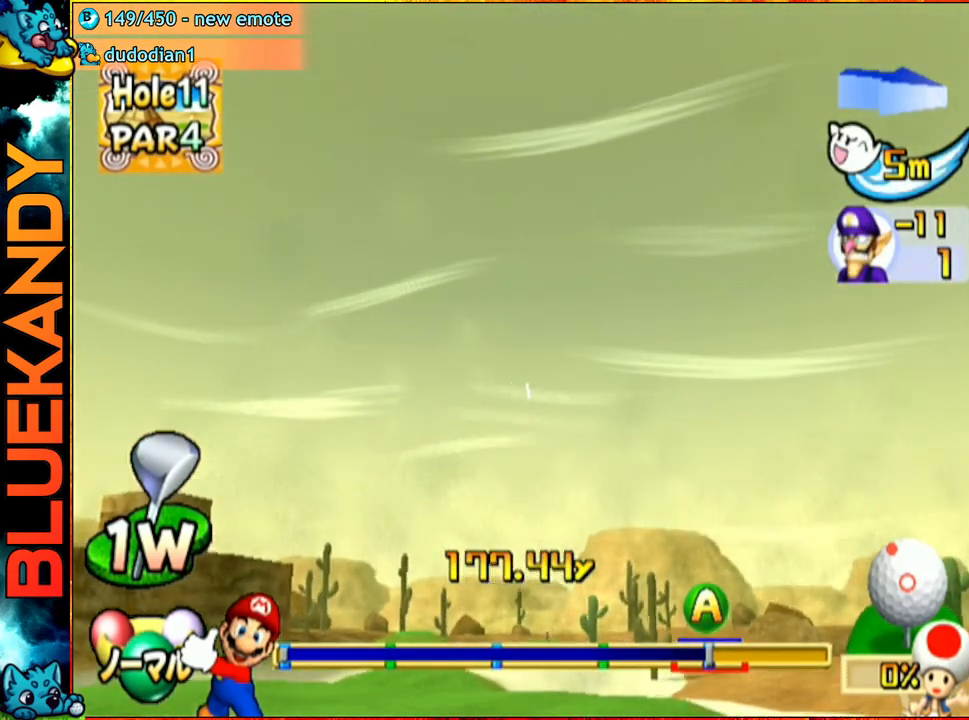
{"buttons": ["A"], "left_stick": "left", "right_stick": "center", "events": [[350, "left_stick", "left"]]}
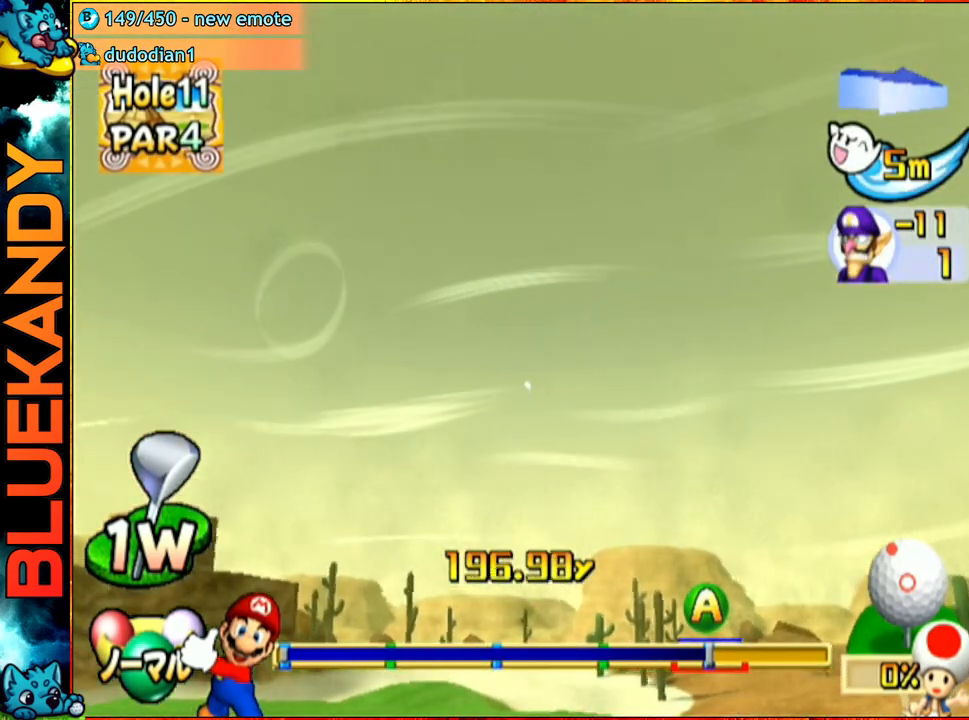
{"buttons": ["A"], "left_stick": "center", "right_stick": "center", "events": [[283, "left_stick", "center"]]}
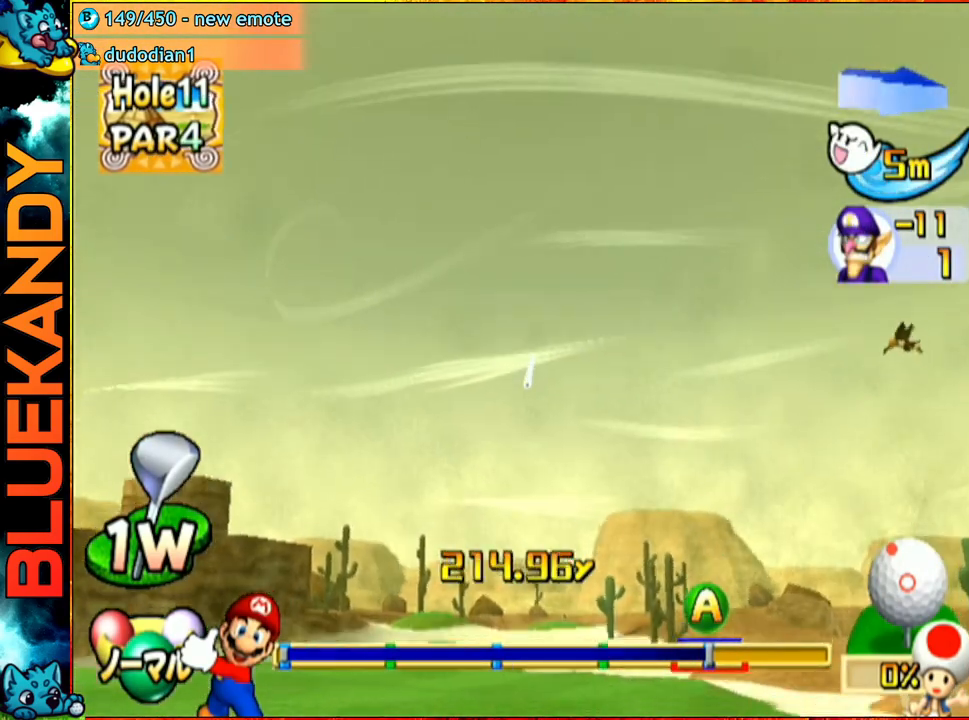
{"buttons": ["A"], "left_stick": "center", "right_stick": "center", "events": []}
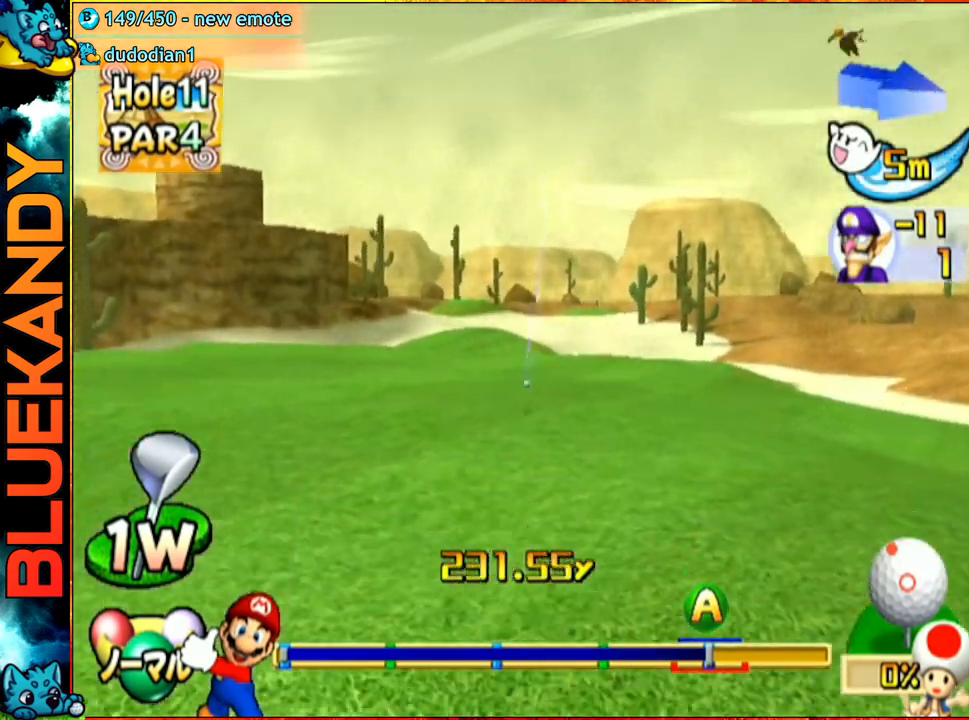
{"buttons": ["A"], "left_stick": "center", "right_stick": "center", "events": []}
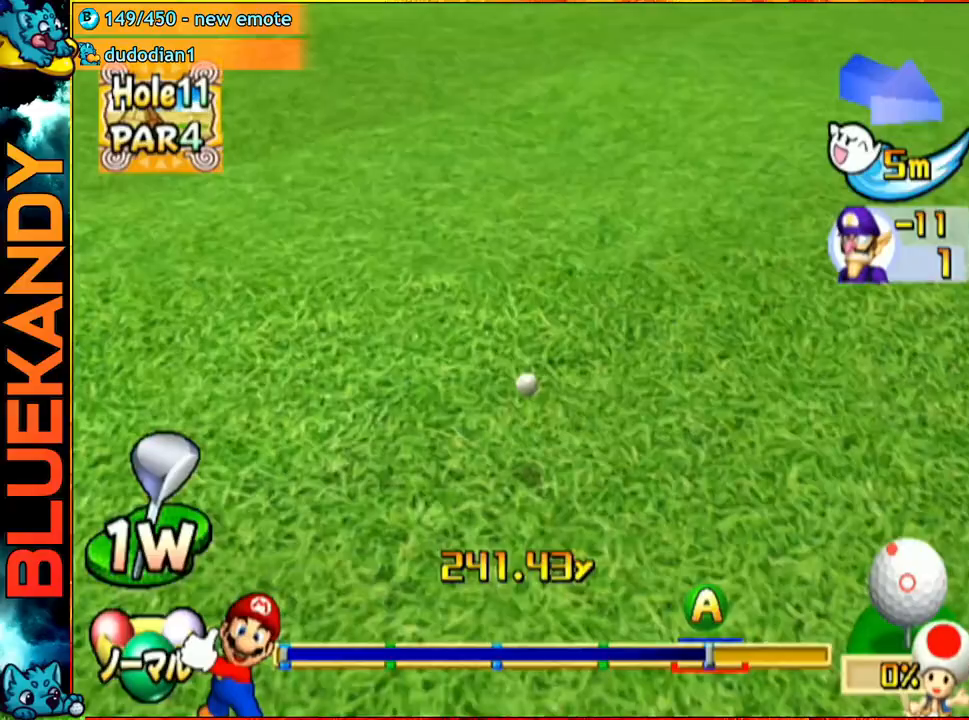
{"buttons": ["A"], "left_stick": "center", "right_stick": "center", "events": []}
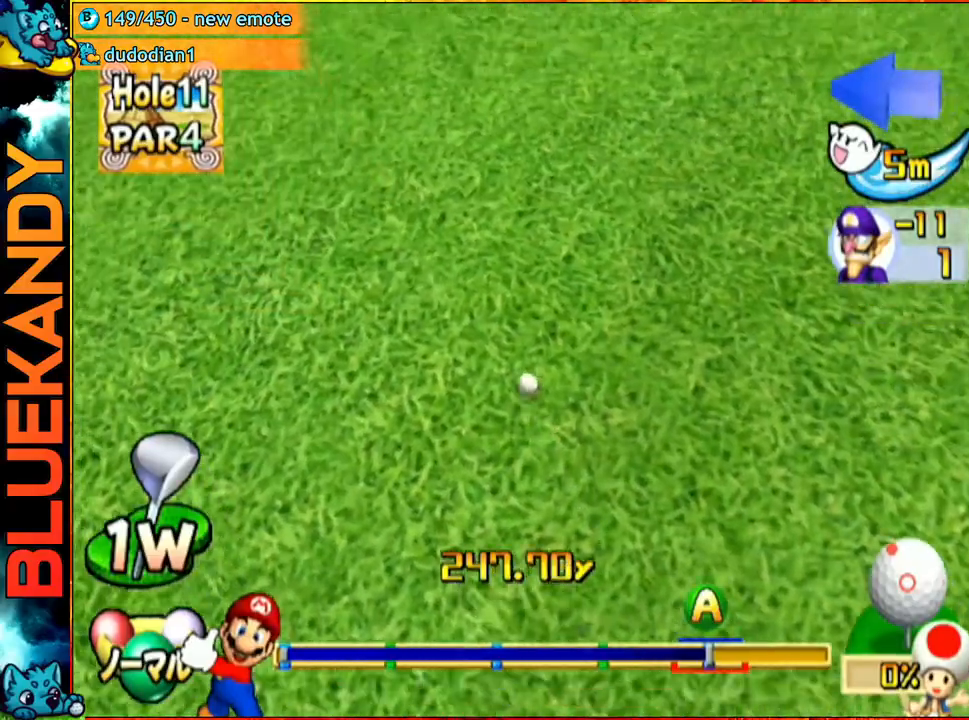
{"buttons": ["A"], "left_stick": "center", "right_stick": "center", "events": []}
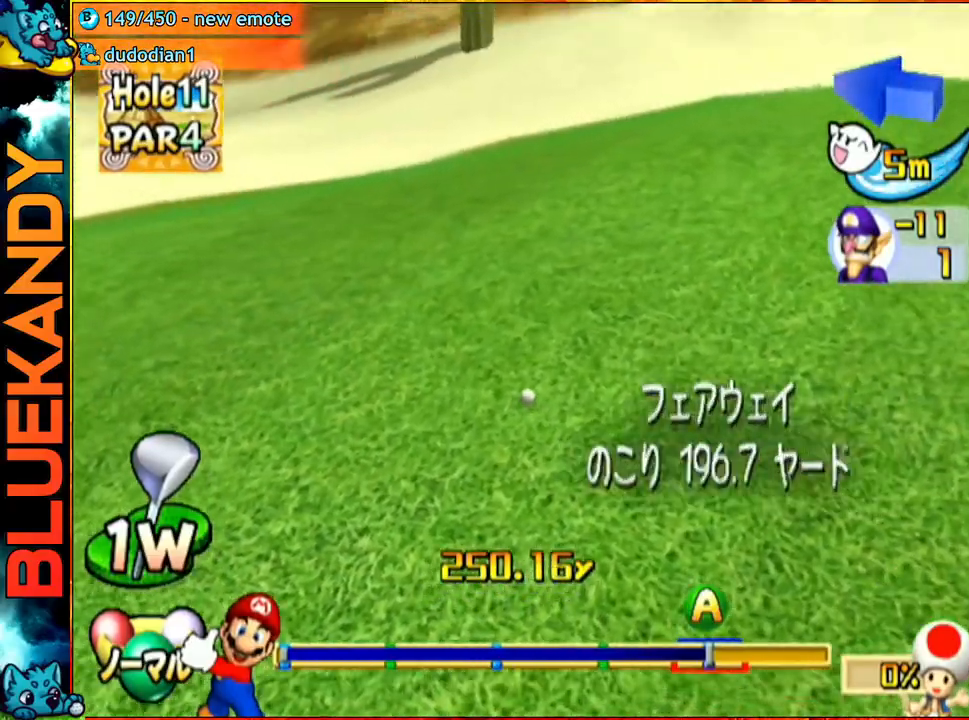
{"buttons": [], "left_stick": "center", "right_stick": "center", "events": [[300, "A", "up"]]}
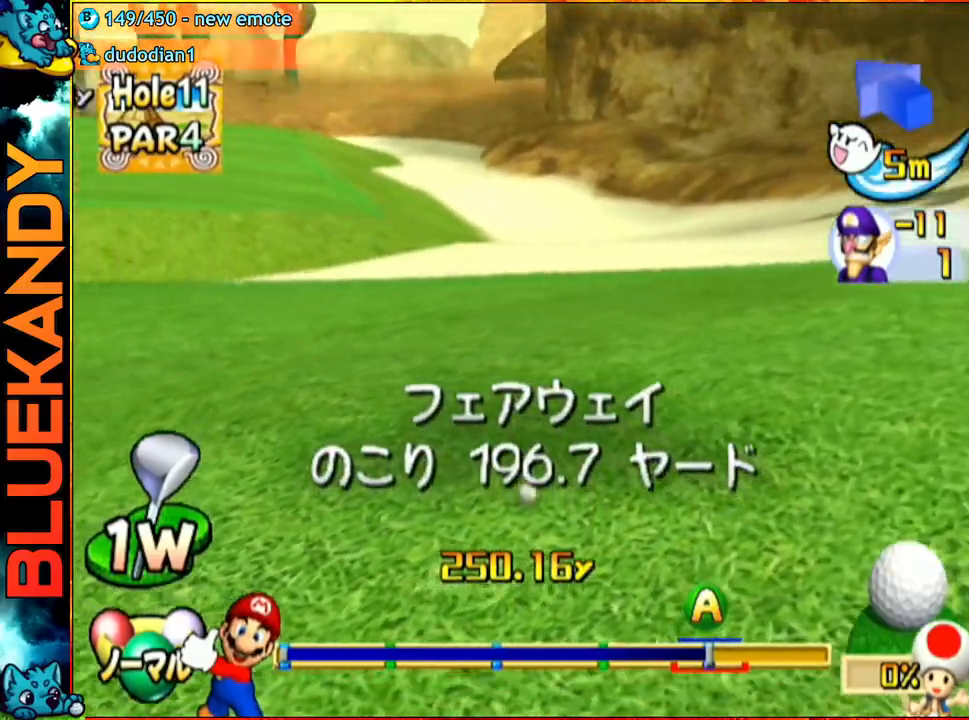
{"buttons": [], "left_stick": "center", "right_stick": "center", "events": []}
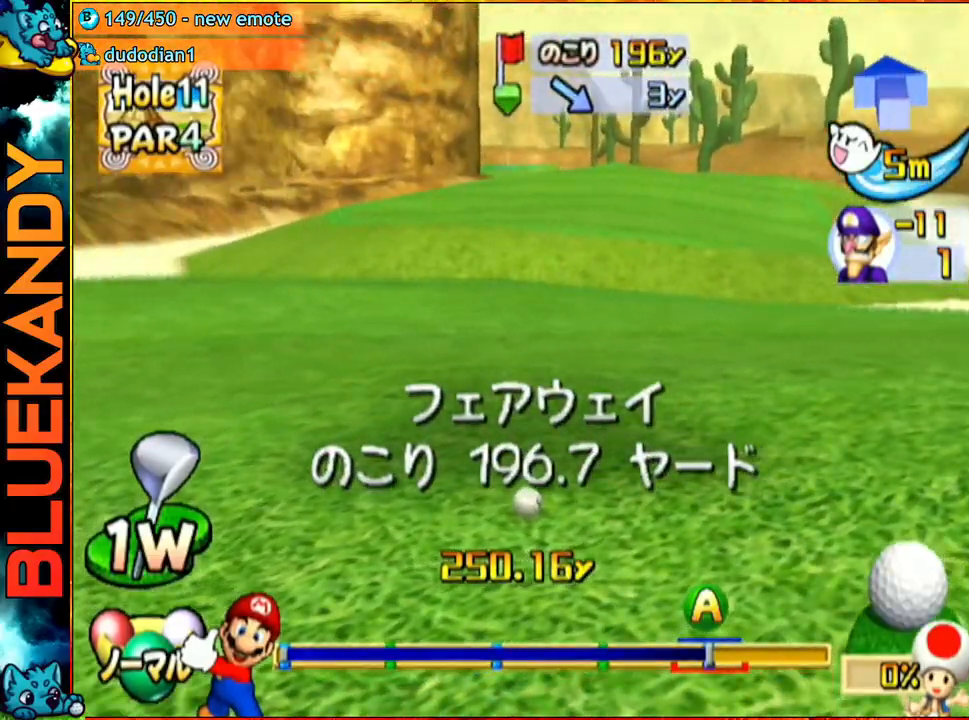
{"buttons": [], "left_stick": "center", "right_stick": "center", "events": []}
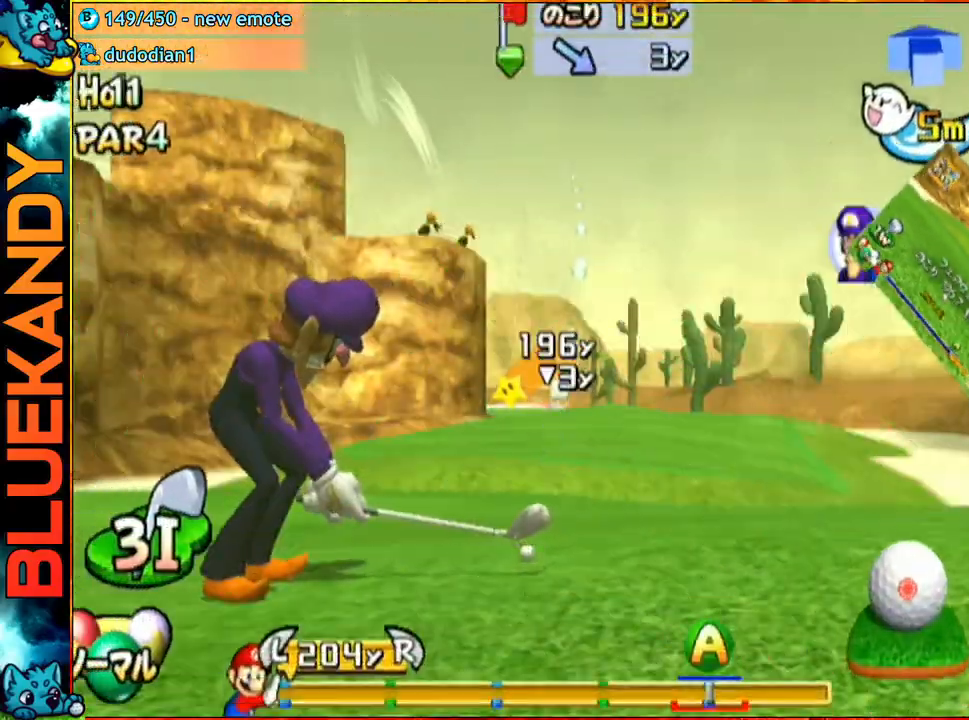
{"buttons": [], "left_stick": "center", "right_stick": "center", "events": [[50, "A", "down"], [250, "A", "up"]]}
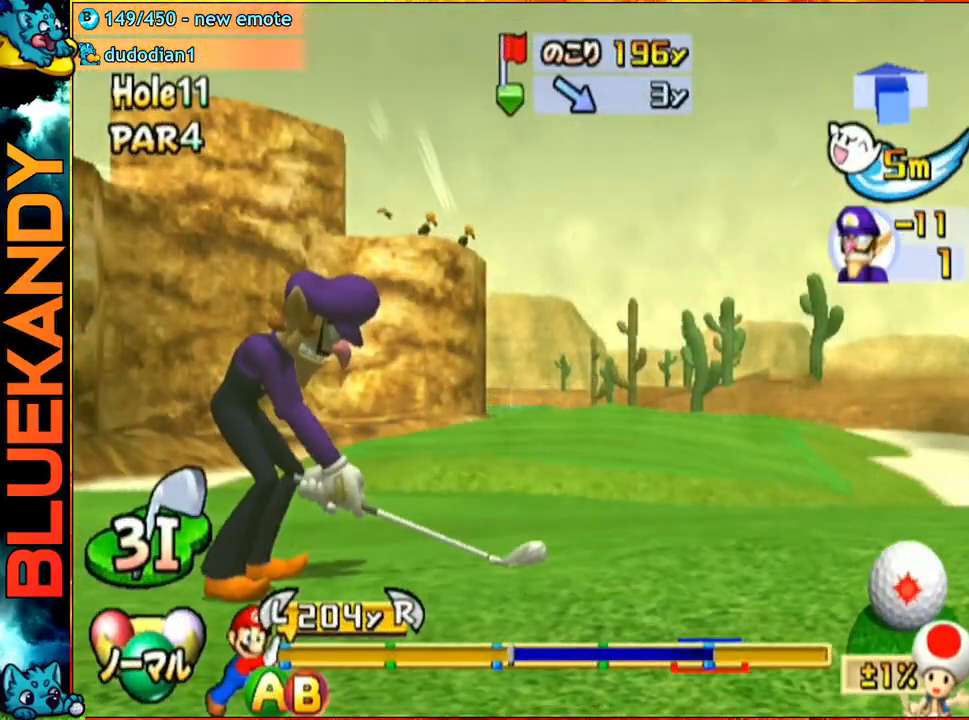
{"buttons": ["B"], "left_stick": "center", "right_stick": "center", "events": [[483, "B", "down"]]}
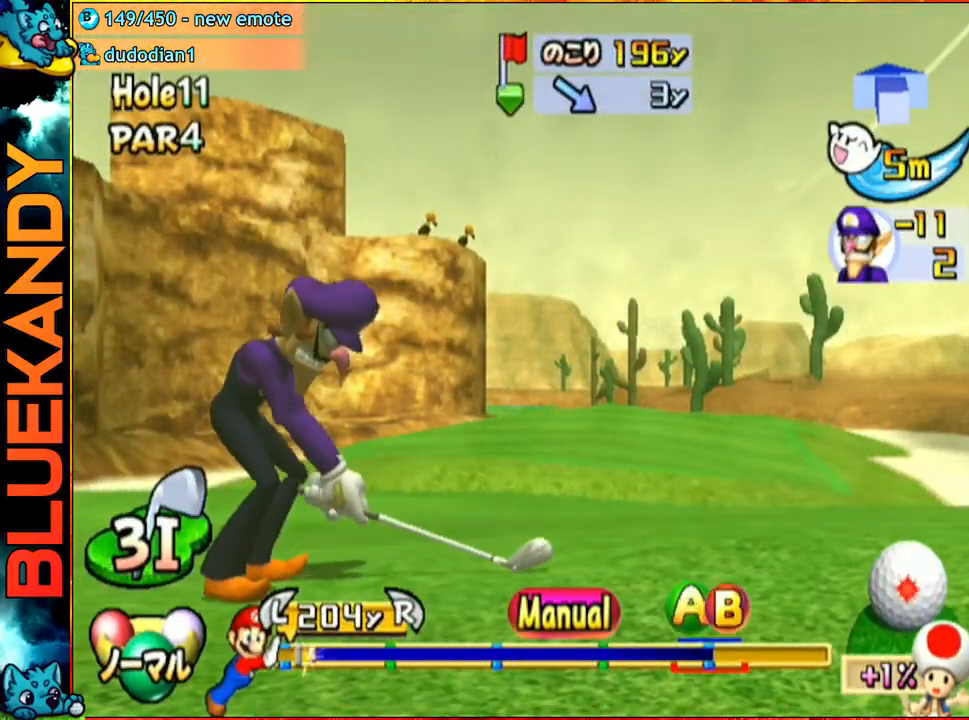
{"buttons": [], "left_stick": "up-right", "right_stick": "center", "events": [[100, "B", "up"], [117, "left_stick", "up-right"]]}
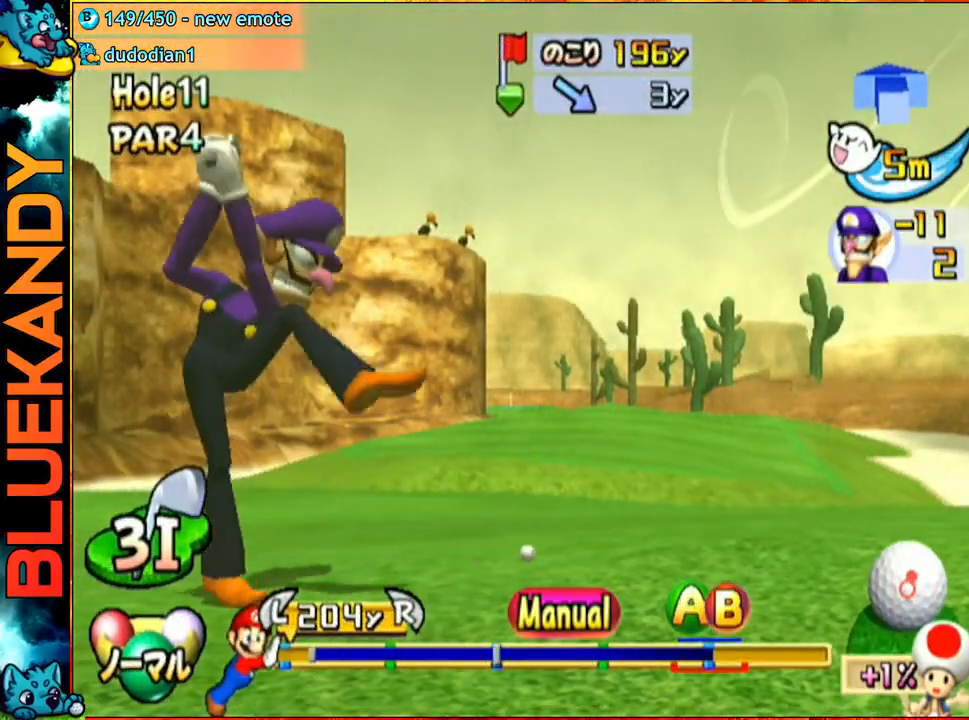
{"buttons": ["B"], "left_stick": "up-right", "right_stick": "center", "events": [[500, "B", "down"]]}
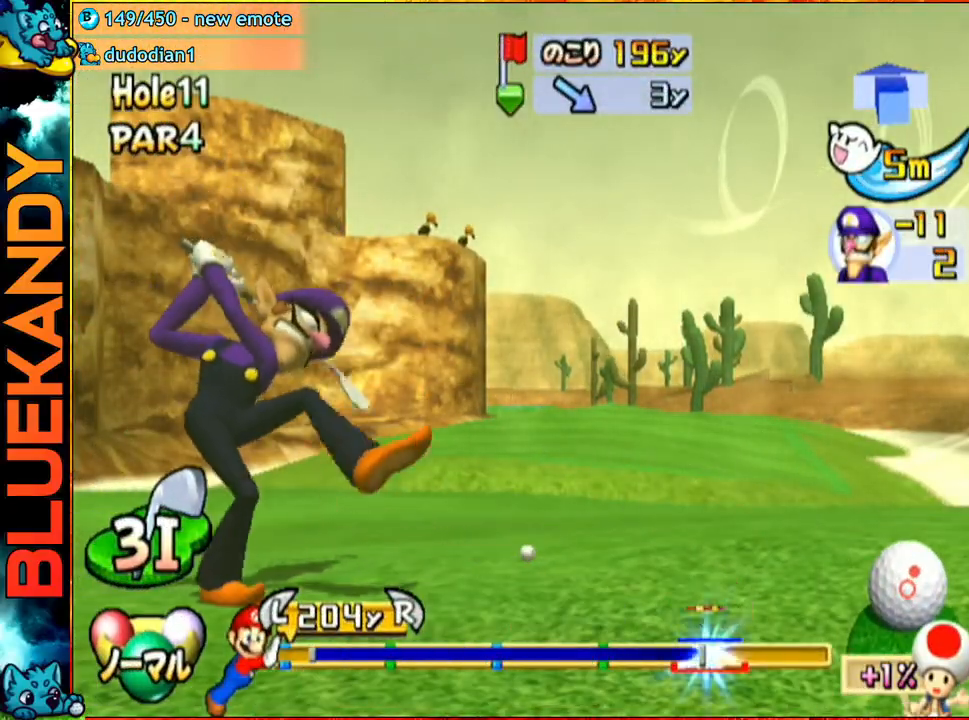
{"buttons": ["A", "R1"], "left_stick": "center", "right_stick": "center", "events": [[17, "A", "down"], [50, "B", "up"], [50, "left_stick", "up"], [167, "left_stick", "center"], [200, "R1", "down"]]}
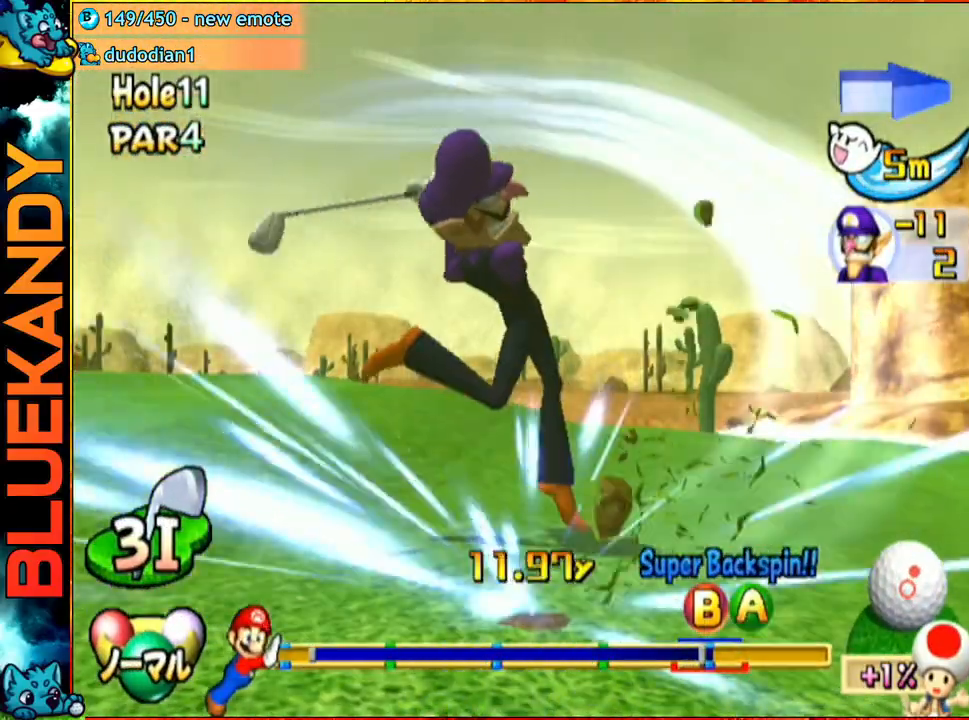
{"buttons": ["A"], "left_stick": "center", "right_stick": "center", "events": [[133, "R1", "up"]]}
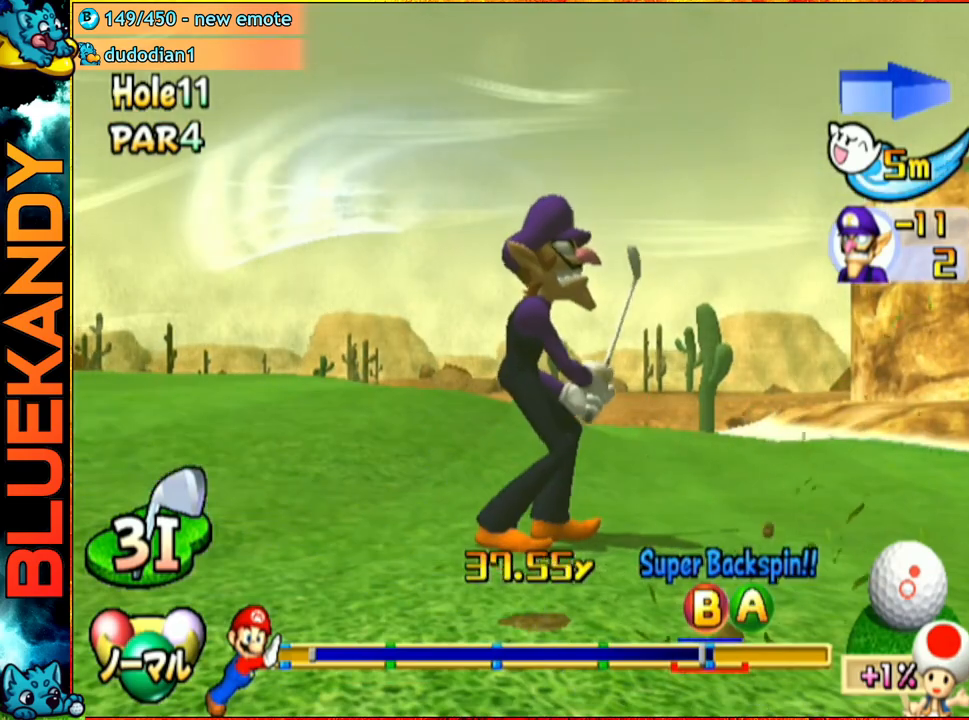
{"buttons": ["A"], "left_stick": "left", "right_stick": "center", "events": [[50, "left_stick", "left"]]}
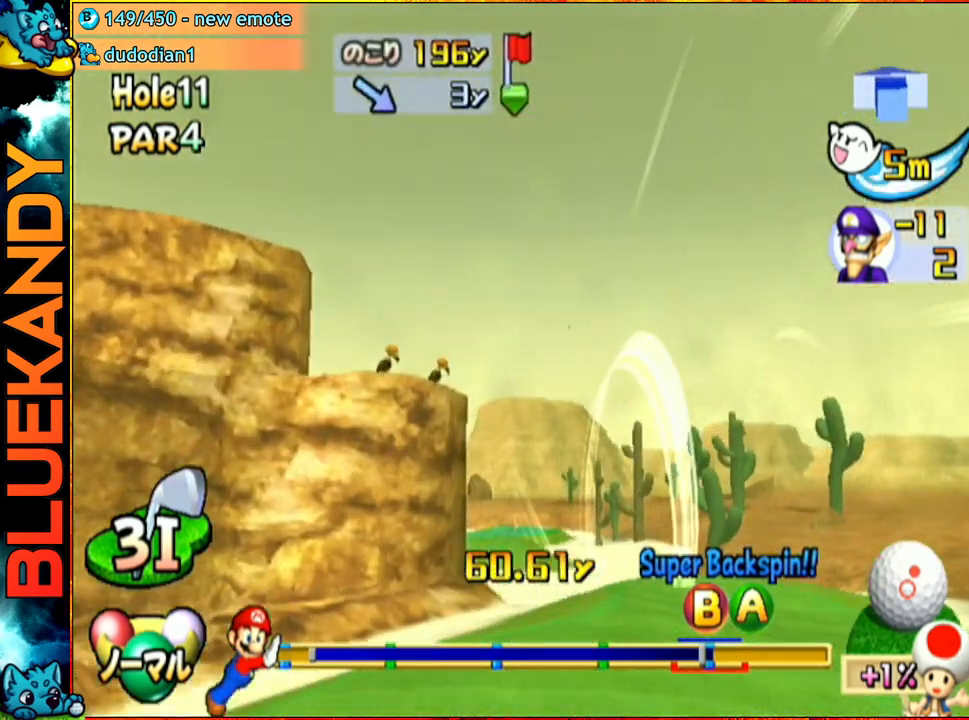
{"buttons": ["A"], "left_stick": "left", "right_stick": "center", "events": []}
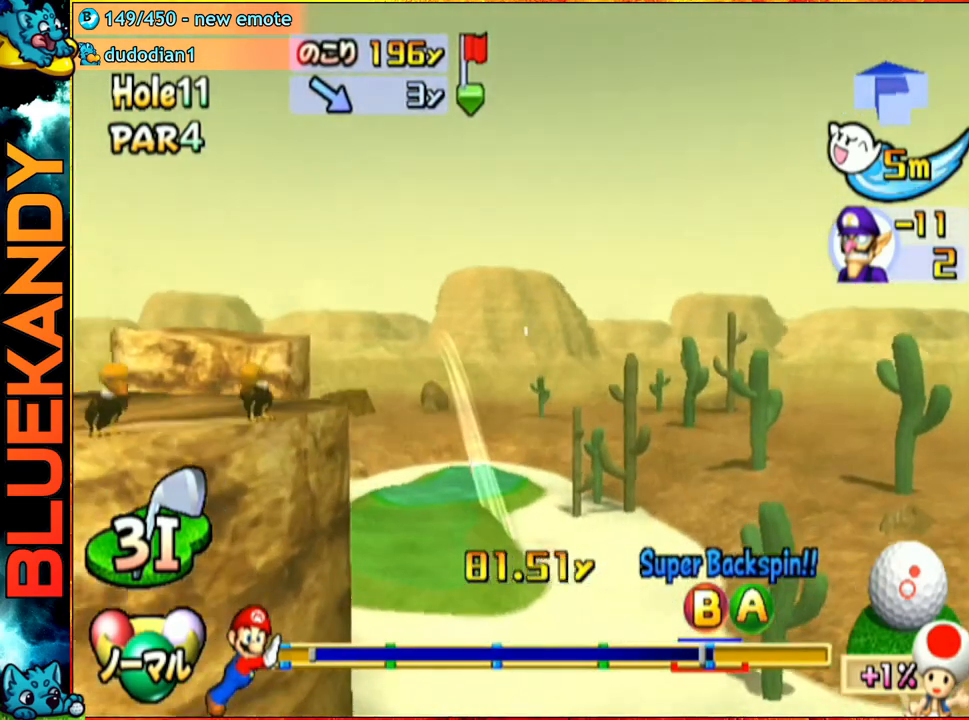
{"buttons": ["A"], "left_stick": "left", "right_stick": "center", "events": []}
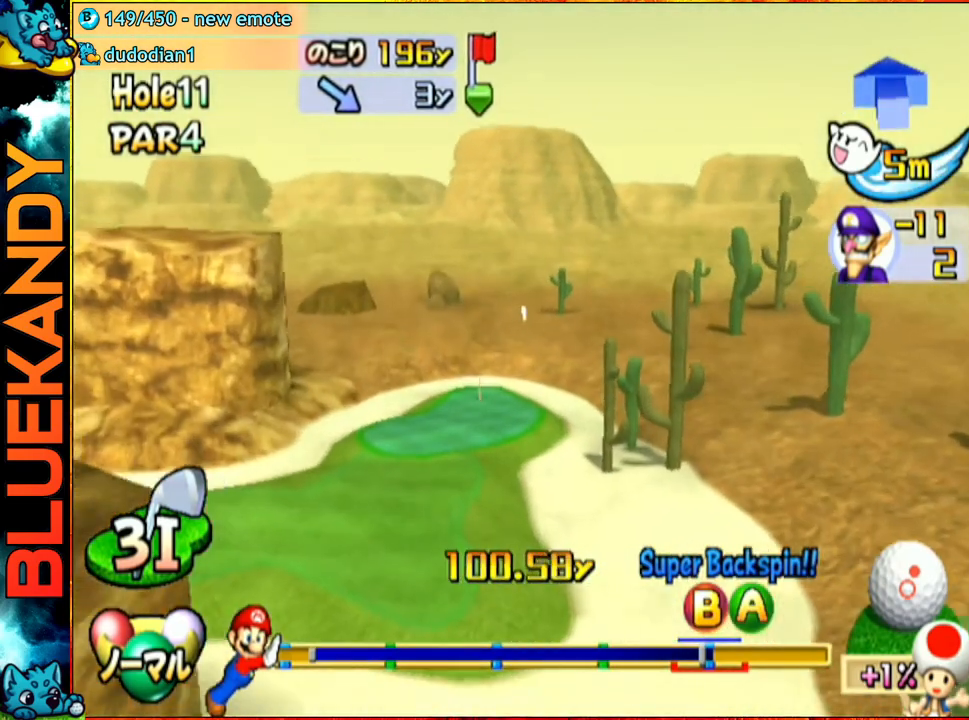
{"buttons": ["A"], "left_stick": "left", "right_stick": "center", "events": []}
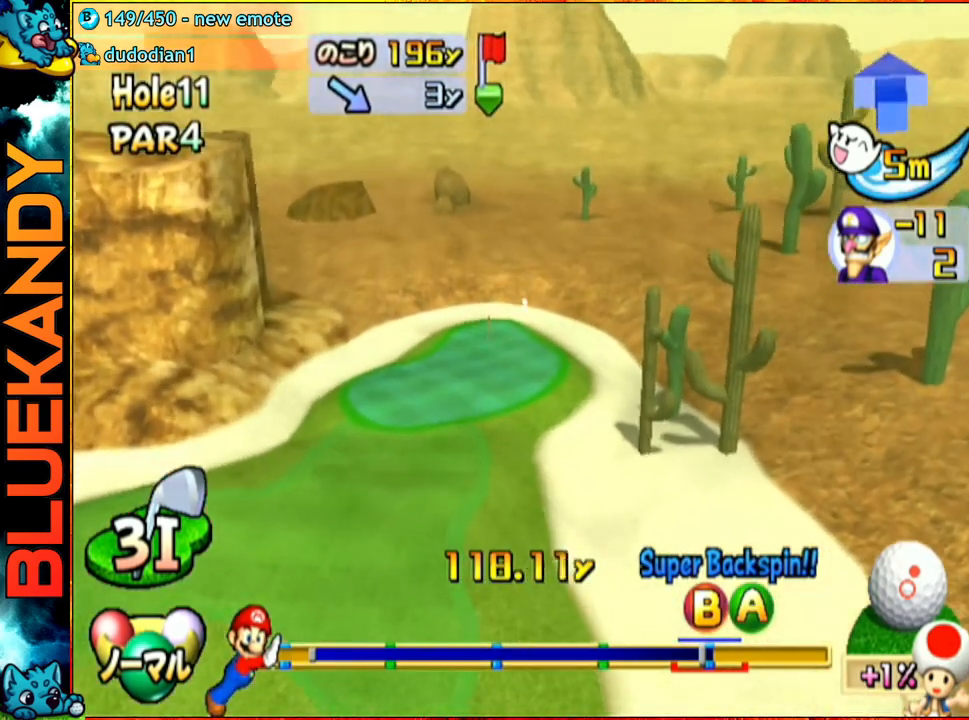
{"buttons": ["A"], "left_stick": "center", "right_stick": "center", "events": [[133, "left_stick", "center"]]}
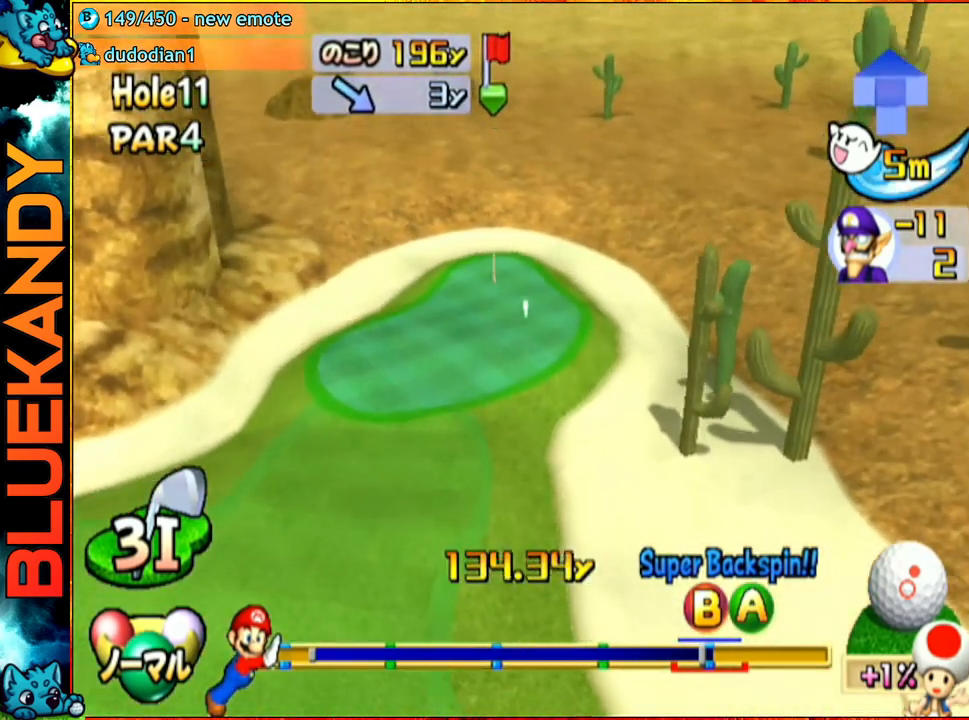
{"buttons": ["A"], "left_stick": "center", "right_stick": "center", "events": []}
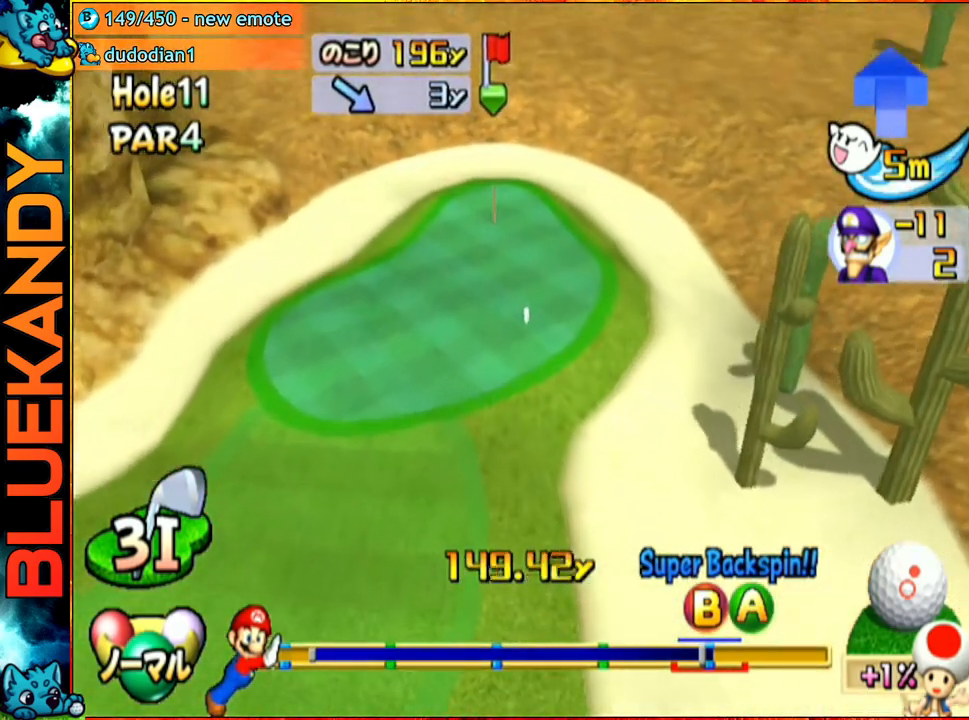
{"buttons": ["A"], "left_stick": "center", "right_stick": "center", "events": []}
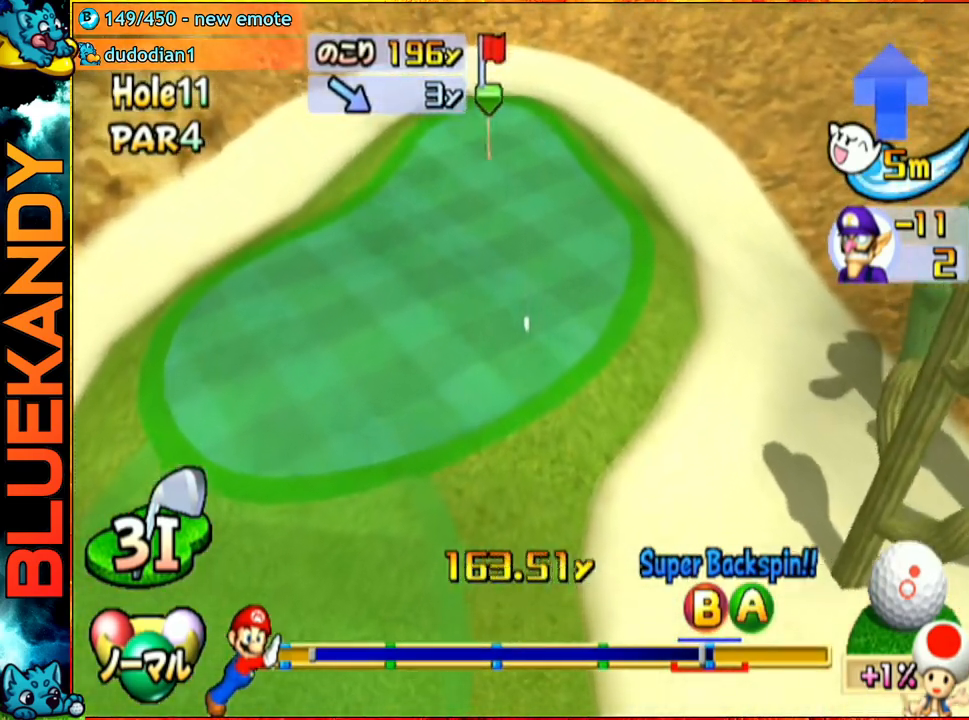
{"buttons": ["A"], "left_stick": "center", "right_stick": "center", "events": []}
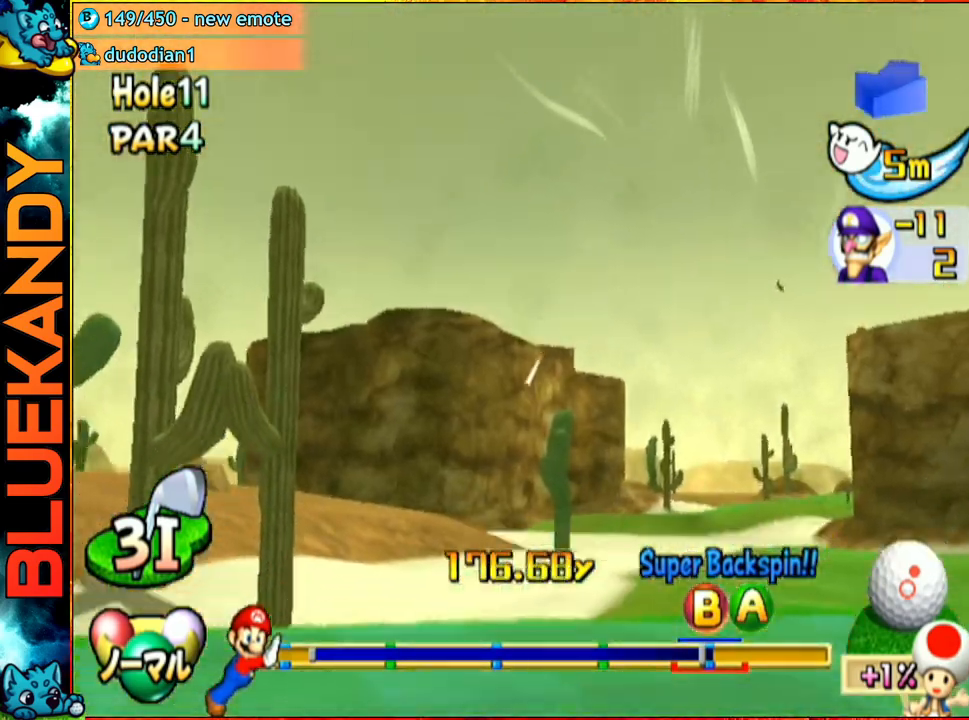
{"buttons": ["A"], "left_stick": "center", "right_stick": "center", "events": []}
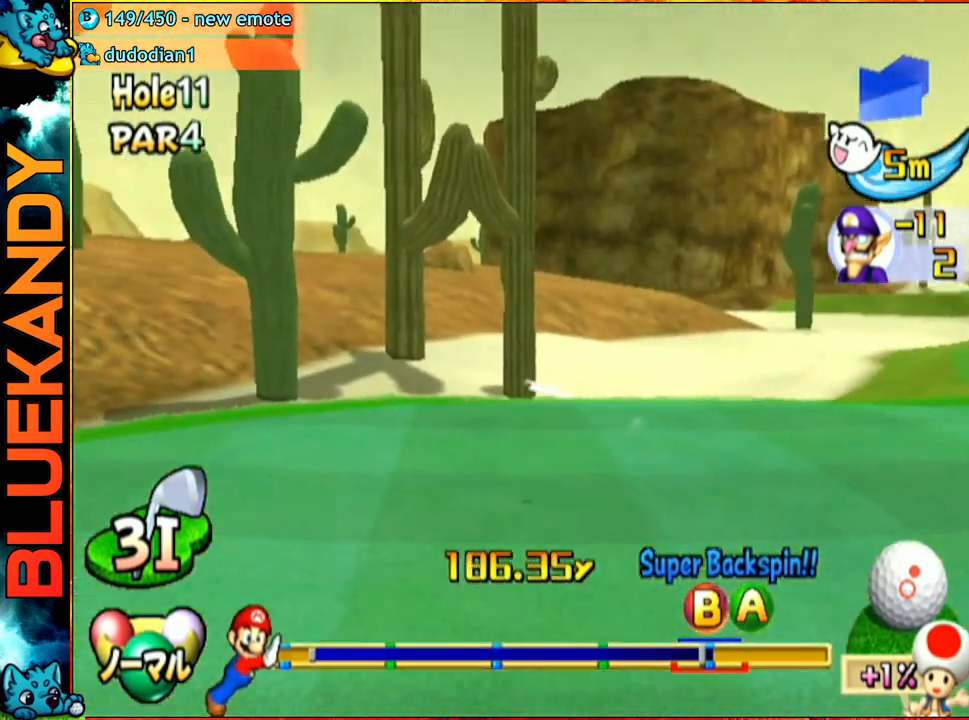
{"buttons": ["A"], "left_stick": "right", "right_stick": "center", "events": [[383, "left_stick", "right"]]}
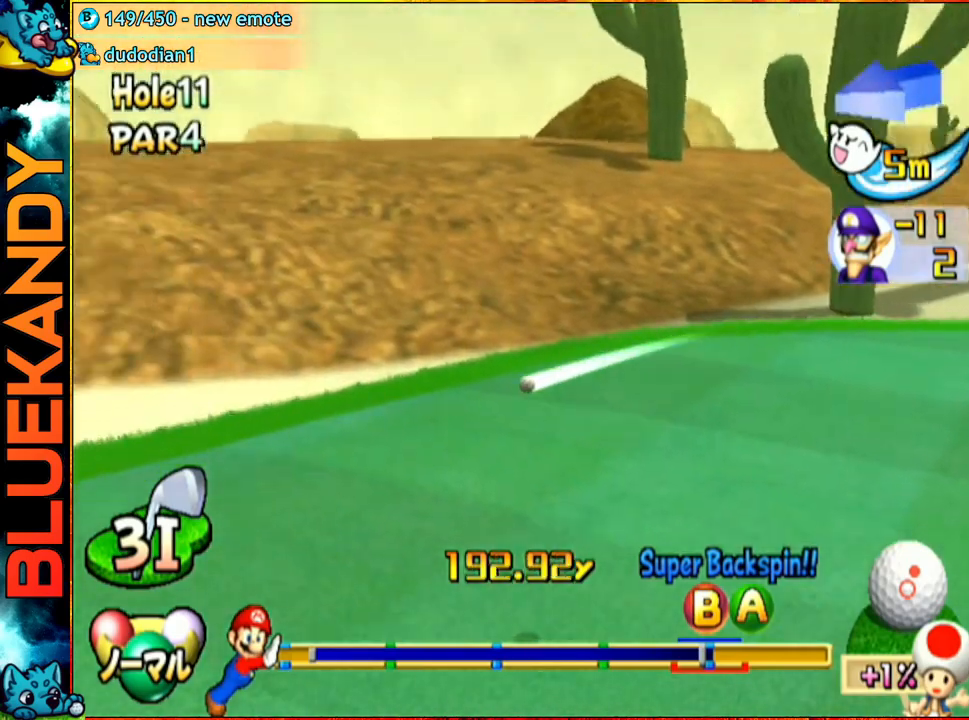
{"buttons": ["A"], "left_stick": "center", "right_stick": "center", "events": [[467, "left_stick", "center"]]}
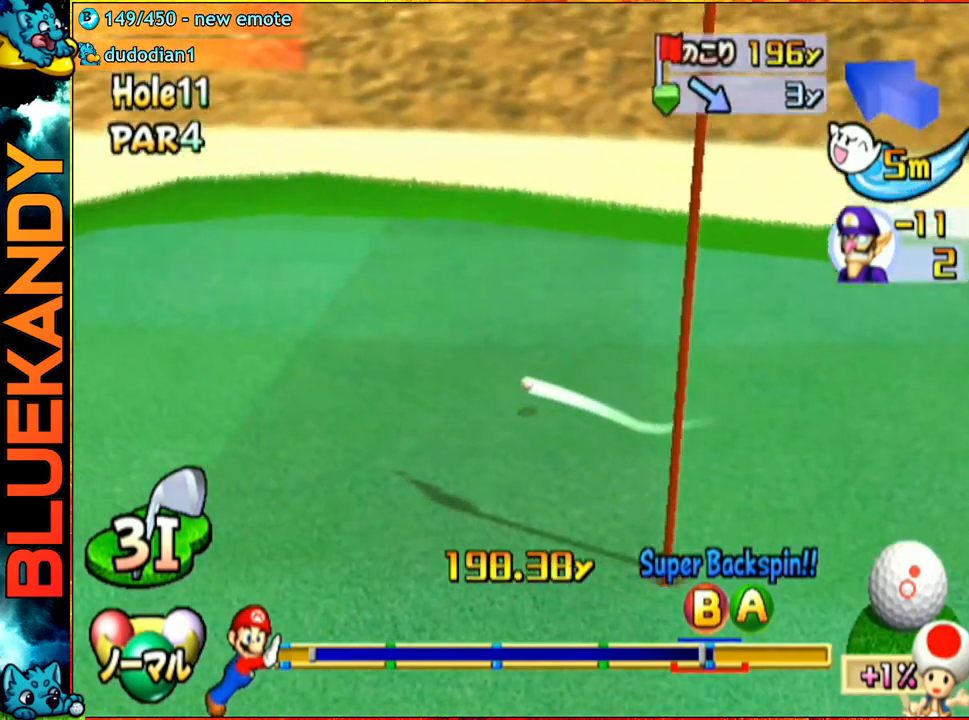
{"buttons": ["A"], "left_stick": "center", "right_stick": "center", "events": []}
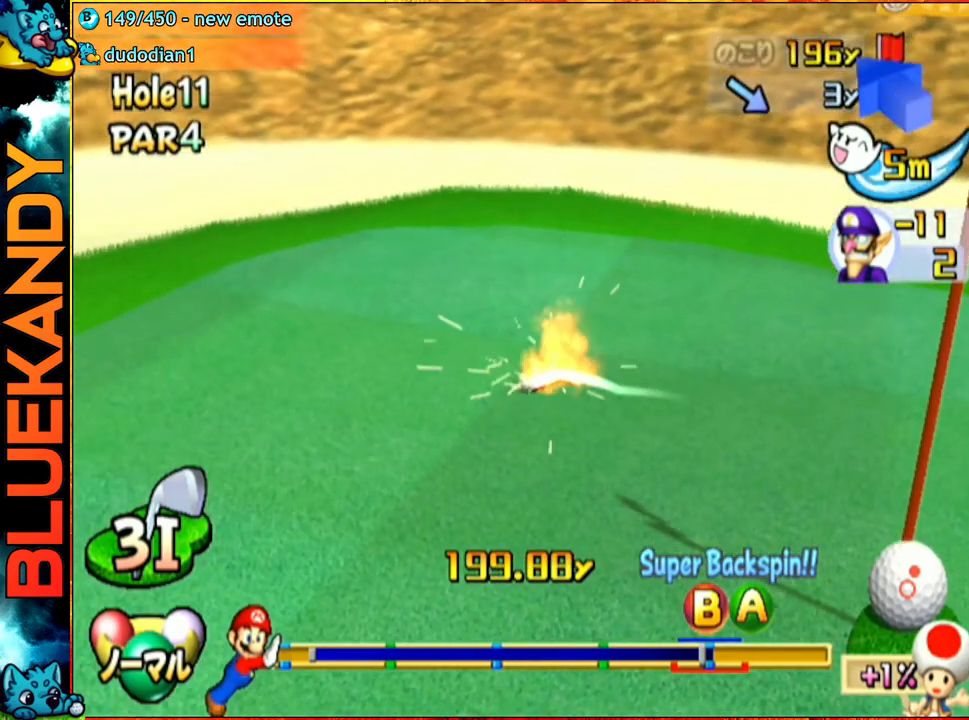
{"buttons": ["A"], "left_stick": "center", "right_stick": "center", "events": []}